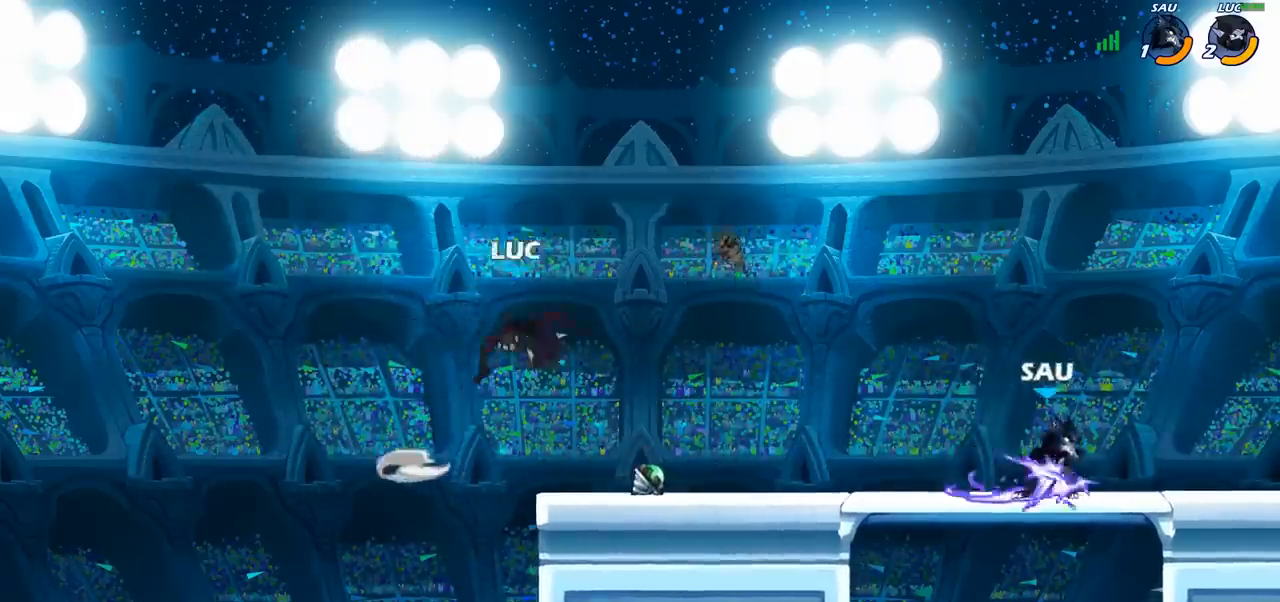
Gameplay with a controller (PlayStation layout); each line is a JSON object with the inputs held at the frame after it. "events" lists button and stick changes between this image and that frame as [ms after this image, input, new state], when the widget could be followed in between.
{"buttons": [], "left_stick": "center", "right_stick": "center", "events": [[367, "CIRCLE", "down"], [367, "R2", "down"], [417, "R2", "up"], [433, "CIRCLE", "up"], [483, "left_stick", "center"]]}
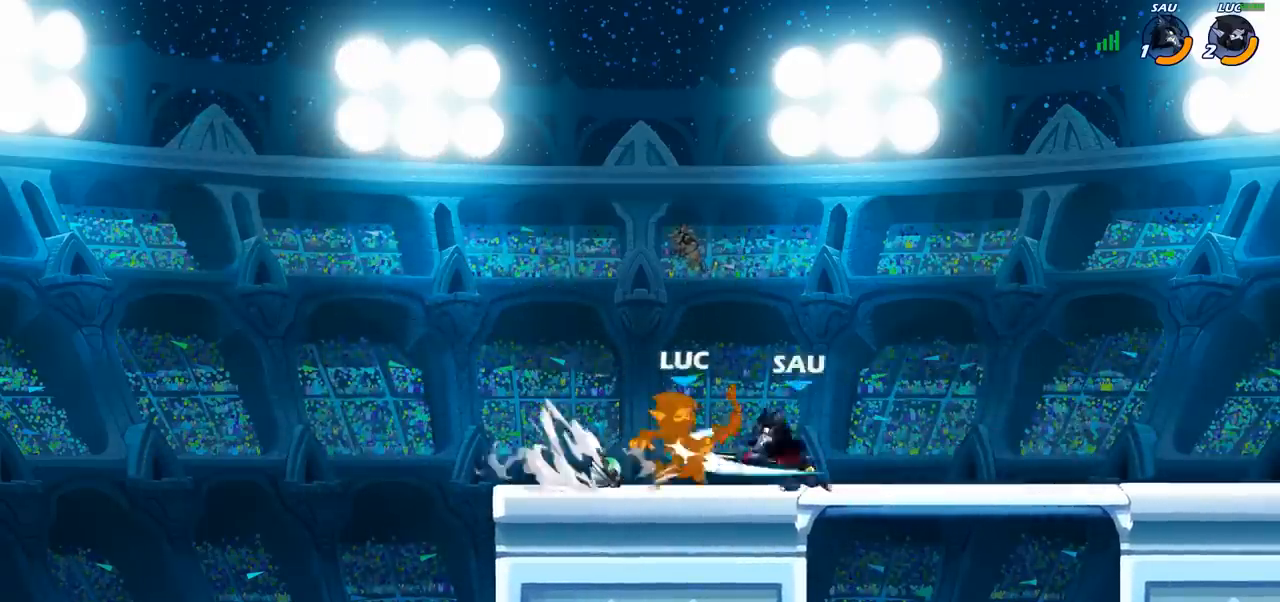
{"buttons": [], "left_stick": "center", "right_stick": "center", "events": []}
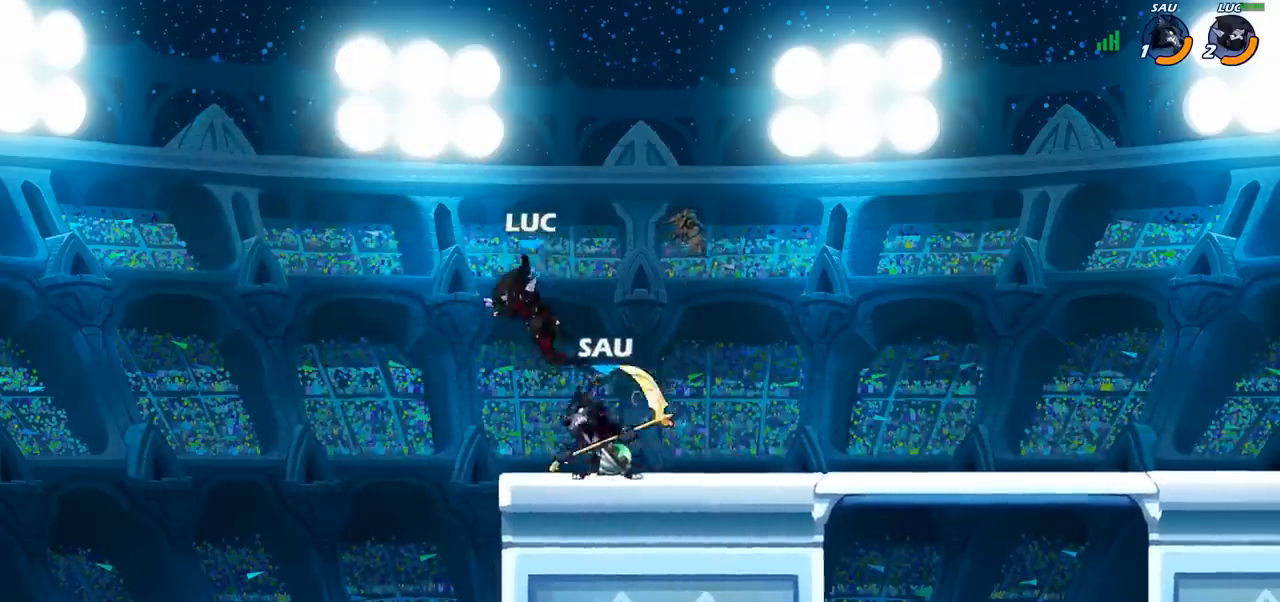
{"buttons": [], "left_stick": "center", "right_stick": "center", "events": [[33, "R2", "down"], [150, "left_stick", "down"], [183, "R2", "up"], [200, "CIRCLE", "down"], [283, "CIRCLE", "up"], [317, "left_stick", "center"]]}
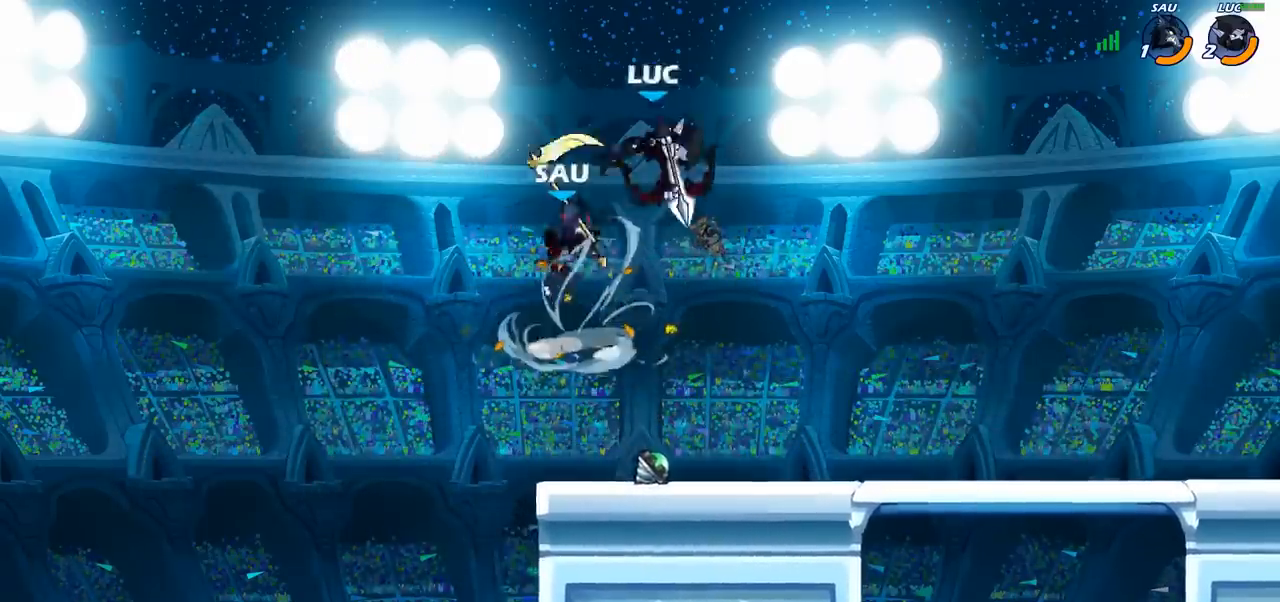
{"buttons": [], "left_stick": "left", "right_stick": "center", "events": [[500, "left_stick", "left"]]}
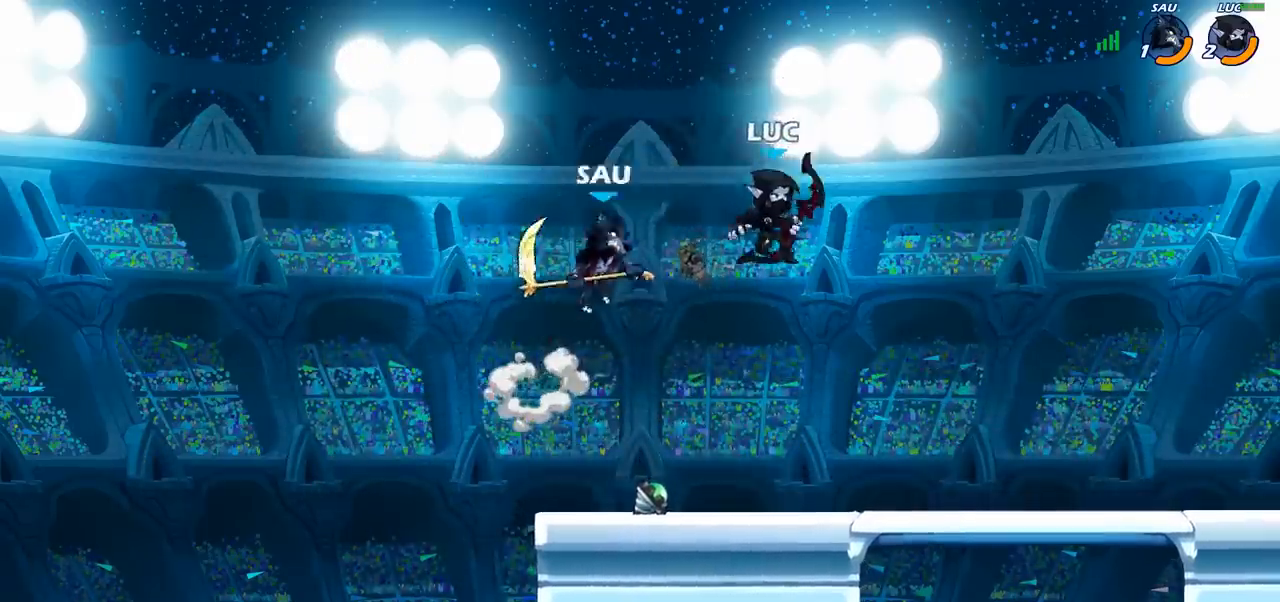
{"buttons": [], "left_stick": "left", "right_stick": "center", "events": [[50, "SQUARE", "down"], [100, "left_stick", "center"], [117, "SQUARE", "up"], [483, "left_stick", "left"]]}
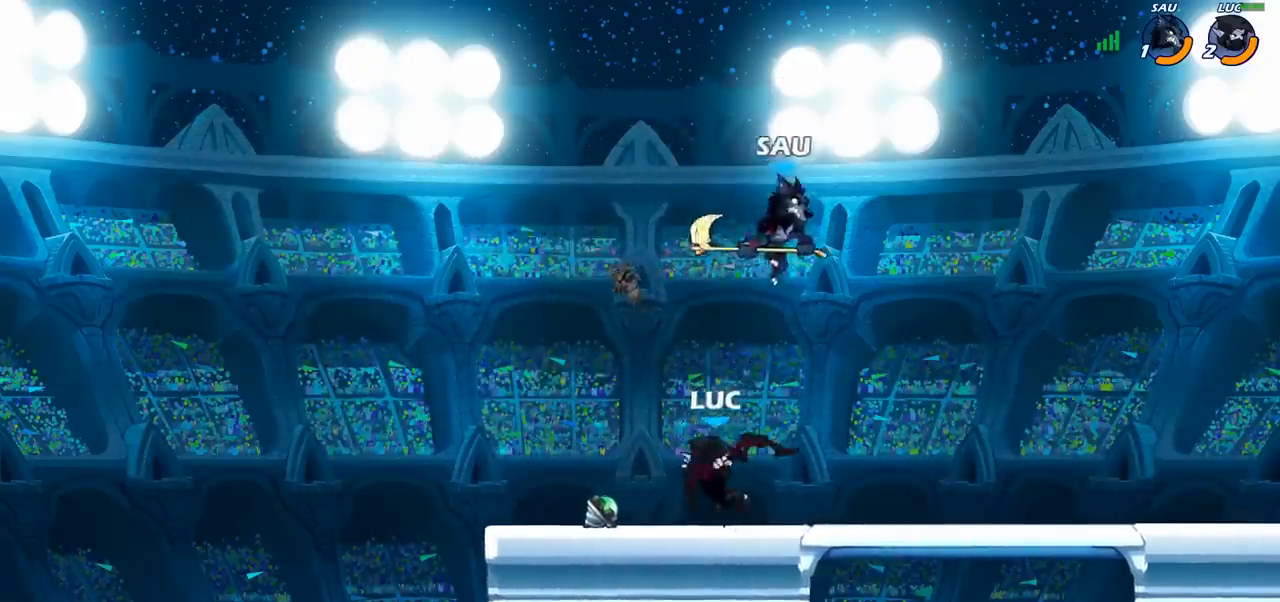
{"buttons": ["CIRCLE", "R2"], "left_stick": "right", "right_stick": "center", "events": [[367, "left_stick", "right"], [433, "R2", "down"], [483, "CIRCLE", "down"]]}
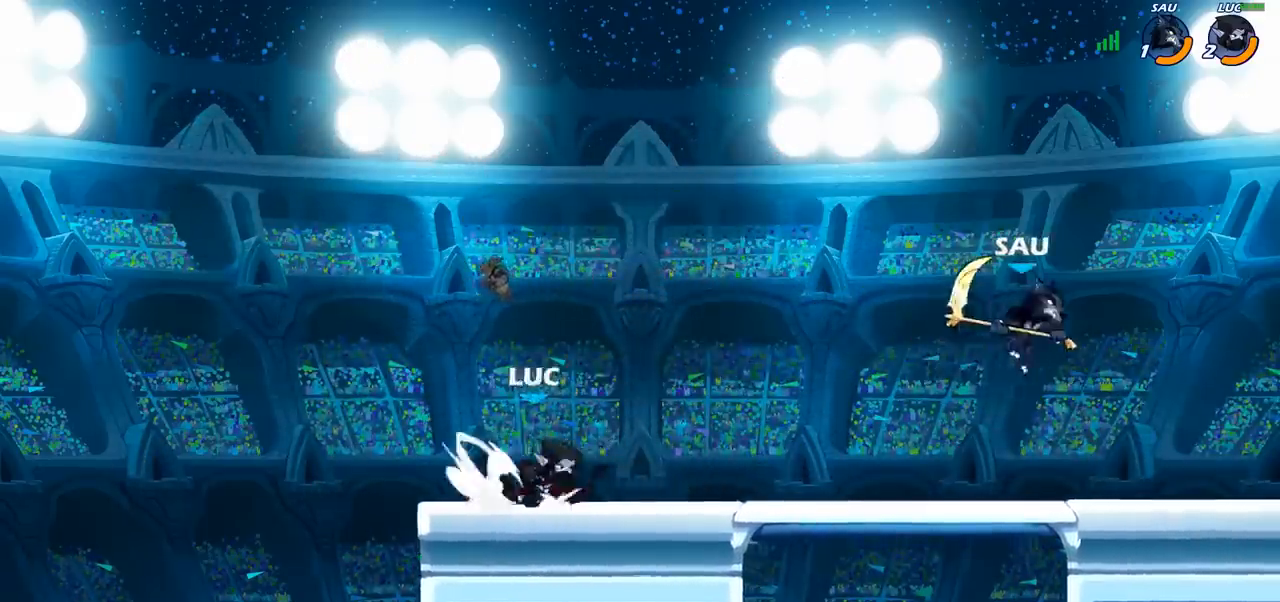
{"buttons": [], "left_stick": "center", "right_stick": "center", "events": [[33, "R2", "up"], [50, "CIRCLE", "up"], [233, "CIRCLE", "down"], [300, "CIRCLE", "up"], [383, "left_stick", "center"]]}
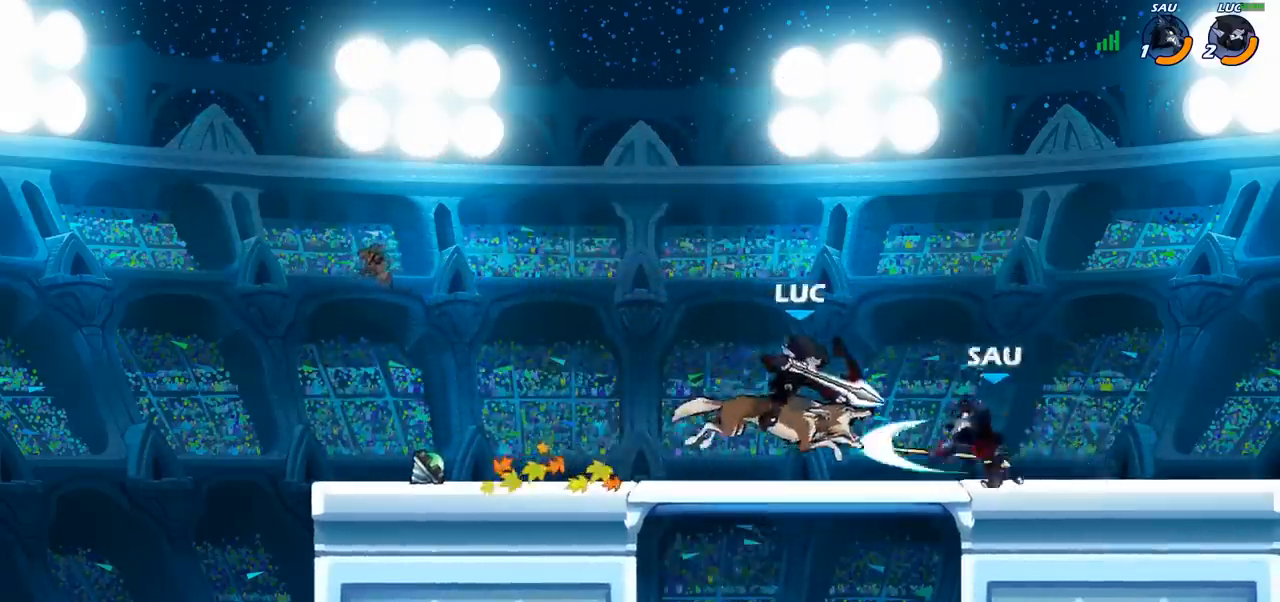
{"buttons": ["R2"], "left_stick": "right", "right_stick": "center", "events": [[317, "left_stick", "right"], [400, "R2", "down"]]}
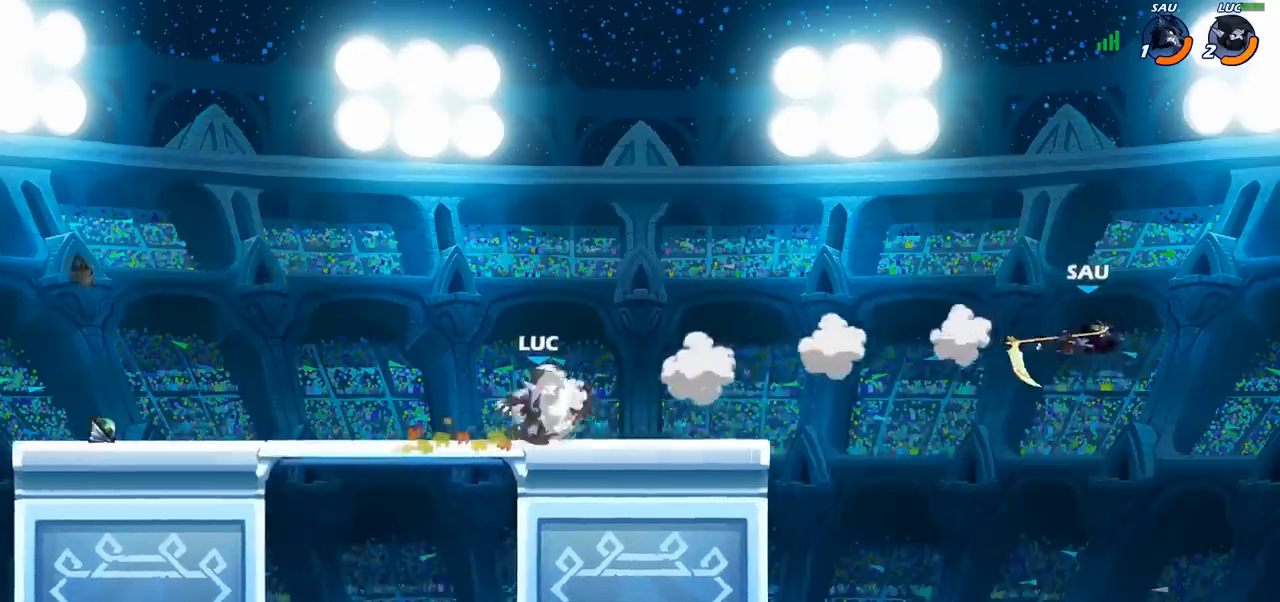
{"buttons": ["CIRCLE"], "left_stick": "down", "right_stick": "center", "events": [[100, "R2", "up"], [267, "CIRCLE", "down"], [267, "left_stick", "down"]]}
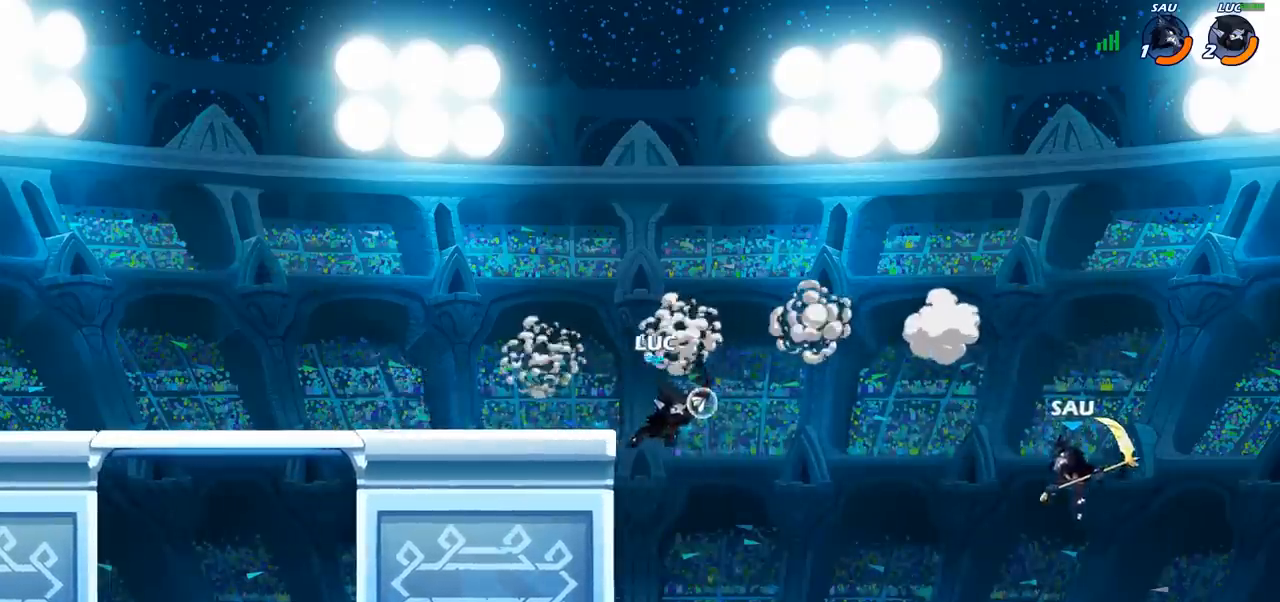
{"buttons": [], "left_stick": "center", "right_stick": "center", "events": [[367, "CIRCLE", "up"], [417, "left_stick", "center"]]}
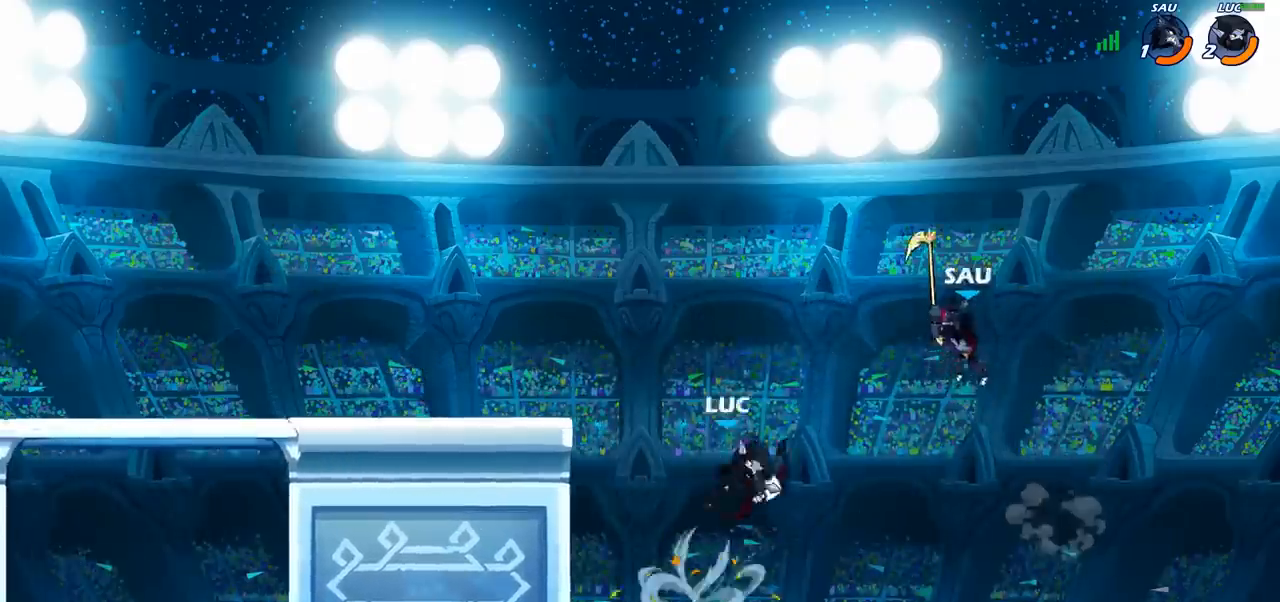
{"buttons": [], "left_stick": "right", "right_stick": "center", "events": [[350, "left_stick", "right"]]}
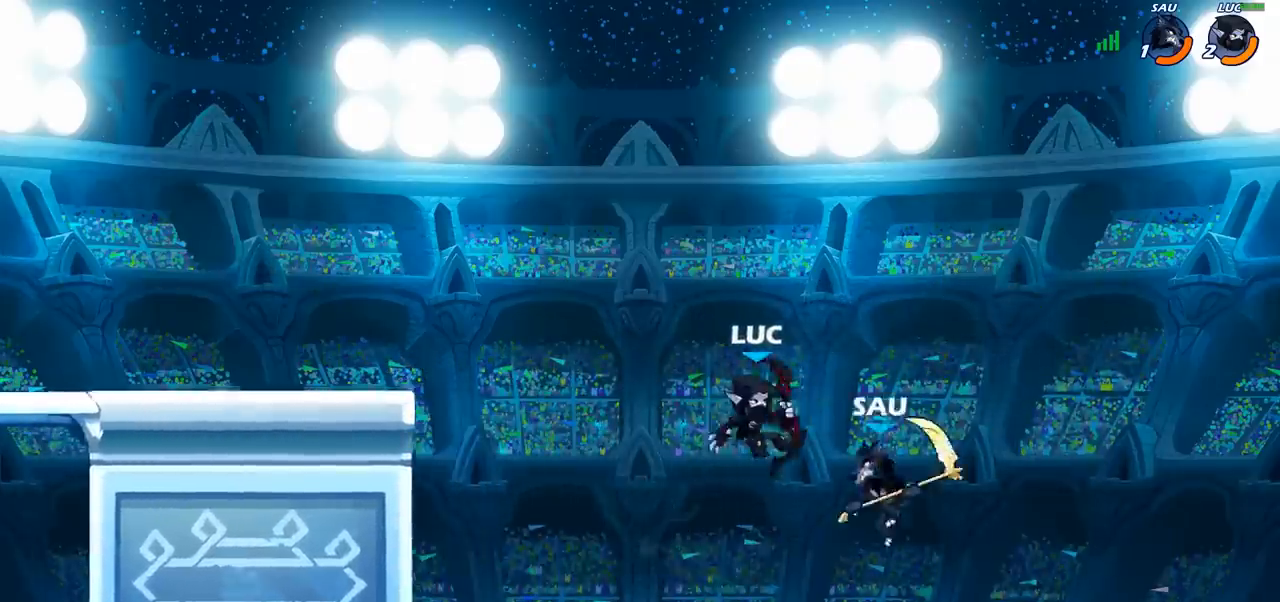
{"buttons": ["CROSS"], "left_stick": "up-left", "right_stick": "center"}
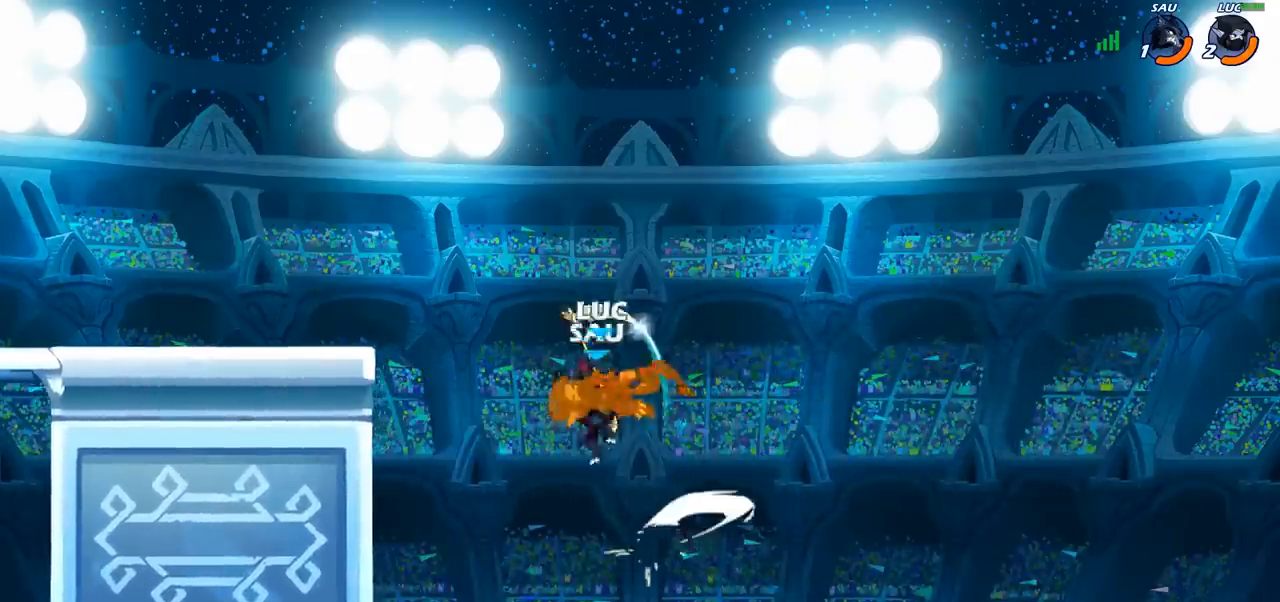
{"buttons": [], "left_stick": "up-left", "right_stick": "center", "events": [[100, "CROSS", "up"], [300, "left_stick", "center"], [417, "left_stick", "up-left"]]}
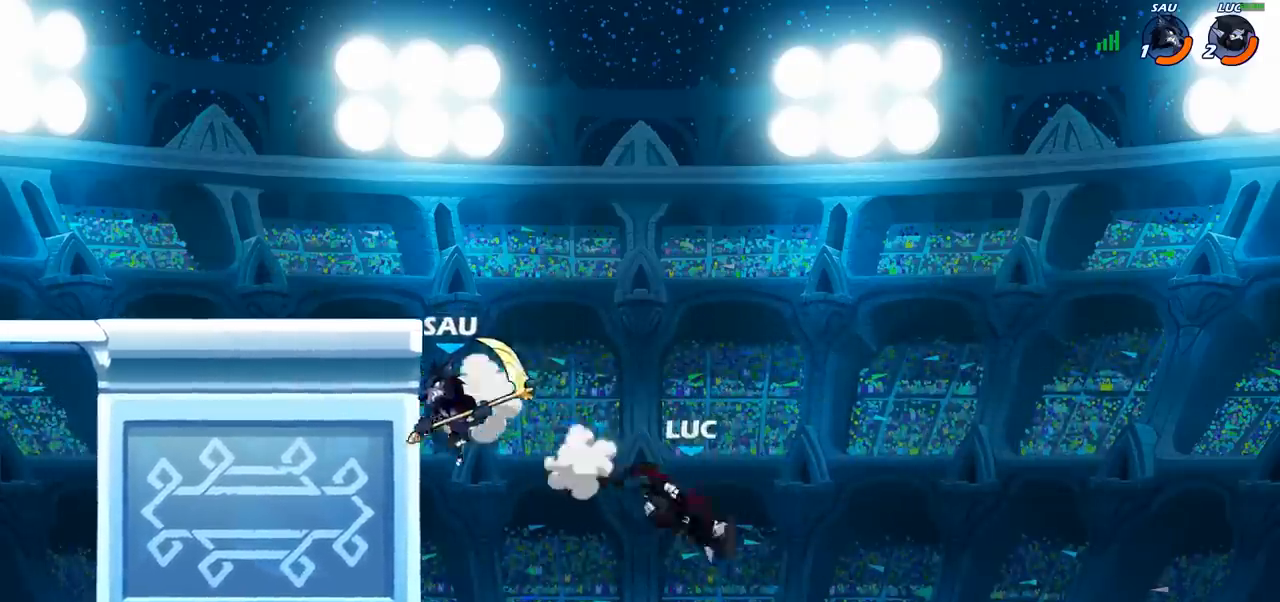
{"buttons": [], "left_stick": "center", "right_stick": "center", "events": [[67, "CIRCLE", "down"], [167, "CIRCLE", "up"], [250, "CIRCLE", "down"], [250, "left_stick", "center"], [367, "CIRCLE", "up"]]}
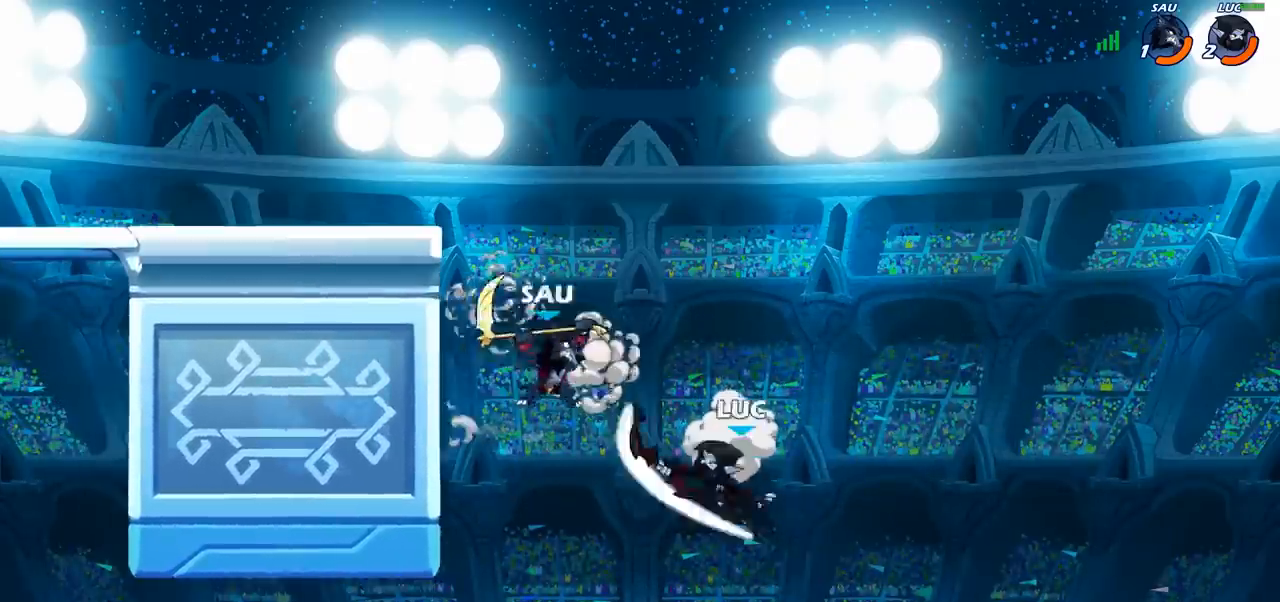
{"buttons": [], "left_stick": "up-left", "right_stick": "center", "events": [[67, "left_stick", "right"], [267, "left_stick", "left"], [433, "left_stick", "up-left"]]}
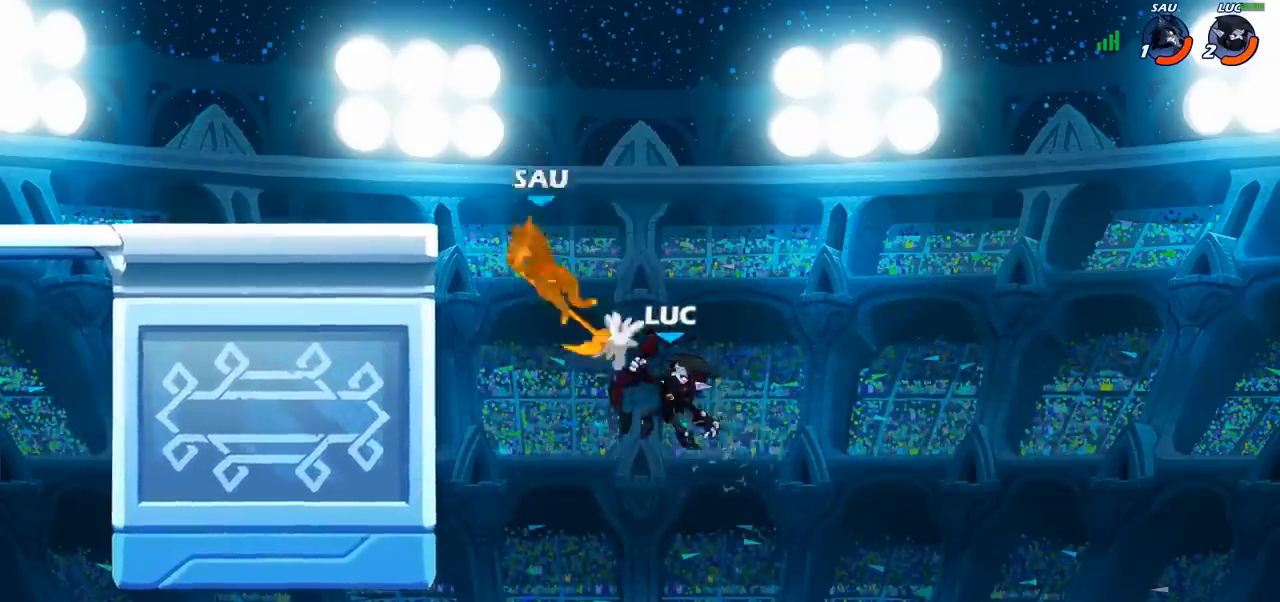
{"buttons": ["CROSS"], "left_stick": "up-right", "right_stick": "center"}
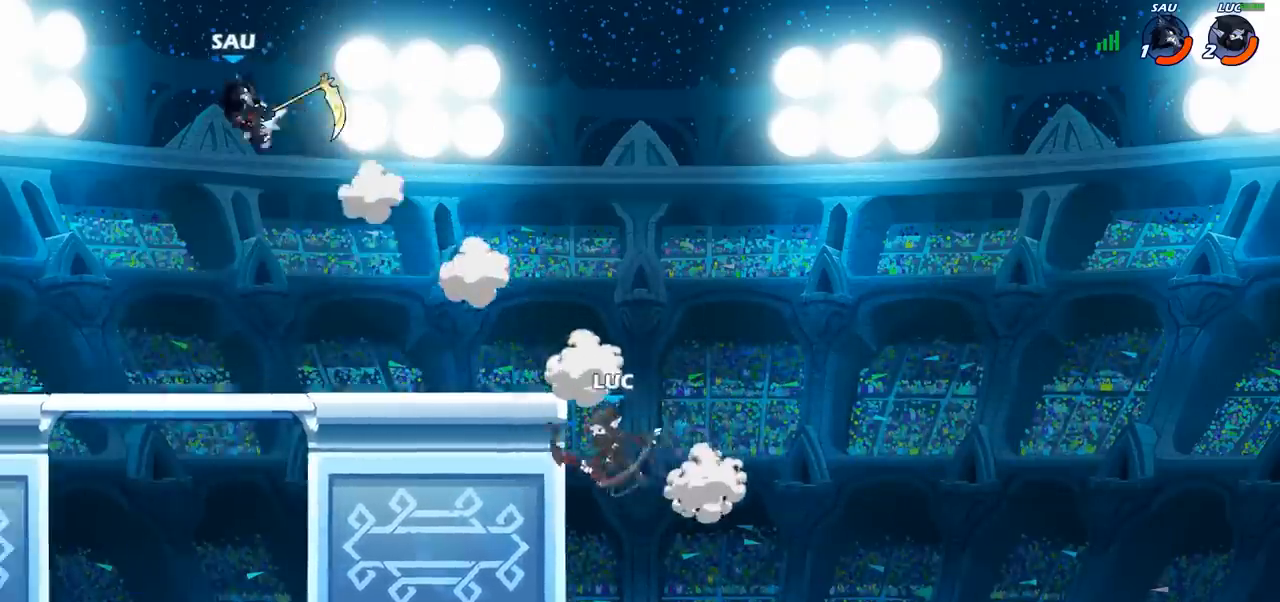
{"buttons": [], "left_stick": "down", "right_stick": "center", "events": [[83, "CROSS", "up"], [150, "CROSS", "down"], [167, "left_stick", "up-left"], [283, "CROSS", "up"], [317, "left_stick", "left"], [500, "left_stick", "down"]]}
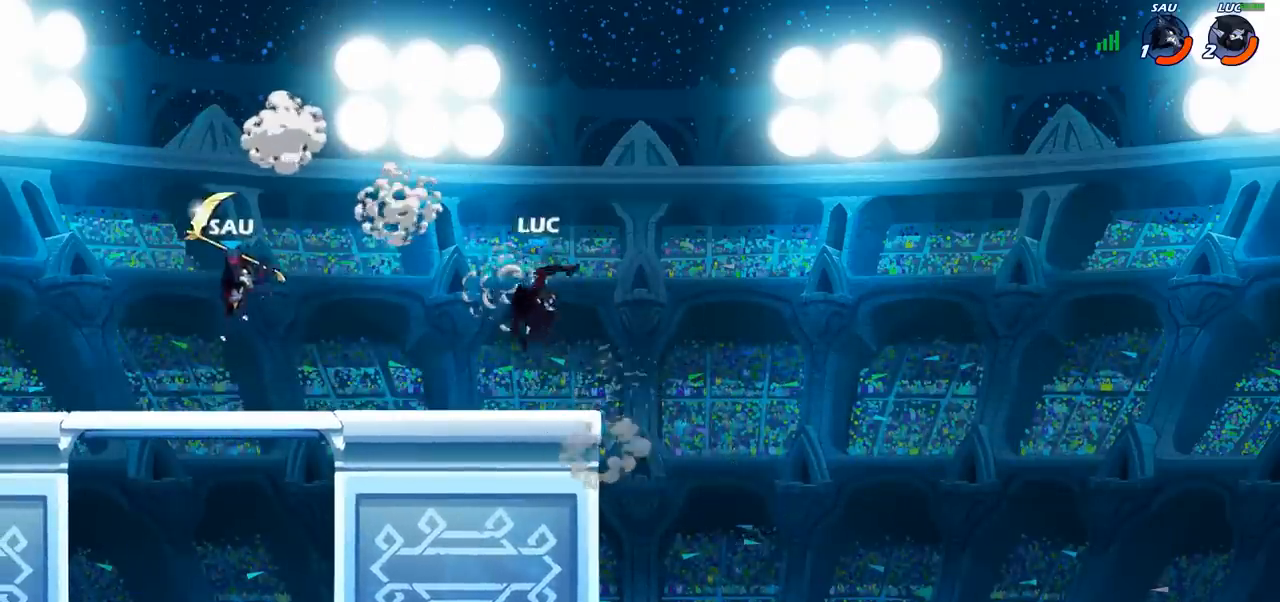
{"buttons": ["CROSS"], "left_stick": "up-left", "right_stick": "center", "events": [[100, "left_stick", "right"], [450, "CROSS", "down"], [483, "left_stick", "up-left"]]}
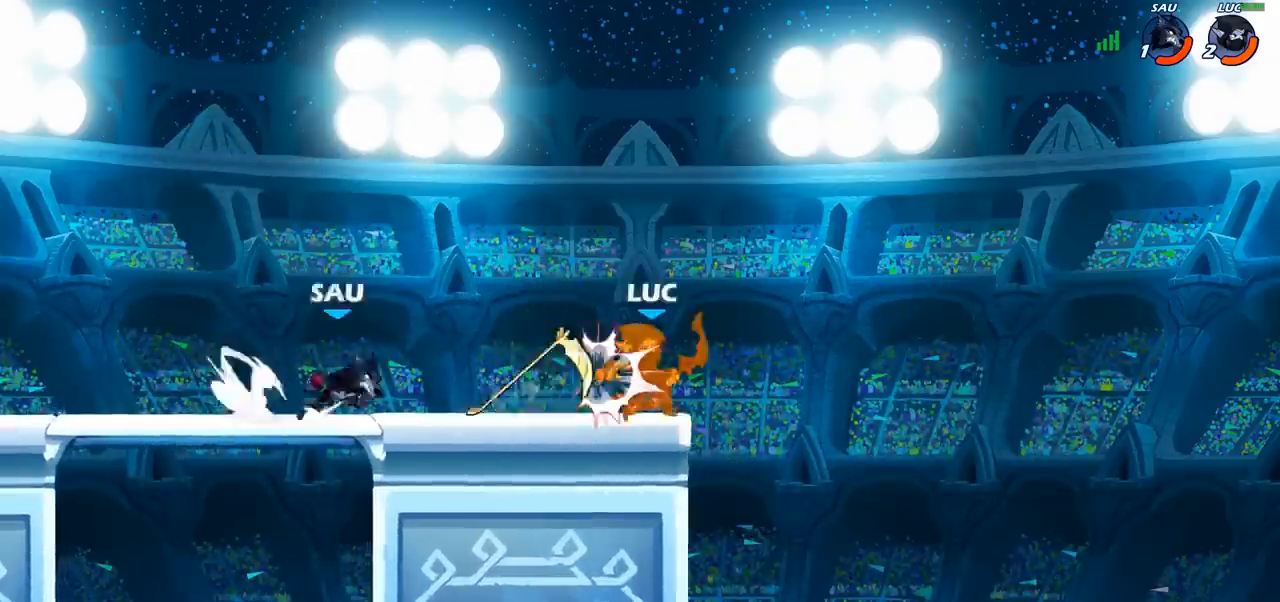
{"buttons": [], "left_stick": "down", "right_stick": "center", "events": [[67, "R1", "down"], [100, "CROSS", "up"], [150, "R1", "up"], [183, "CROSS", "down"], [250, "left_stick", "center"], [317, "CROSS", "up"], [350, "R2", "down"], [417, "CIRCLE", "down"], [417, "left_stick", "down"], [467, "R2", "up"], [500, "CIRCLE", "up"]]}
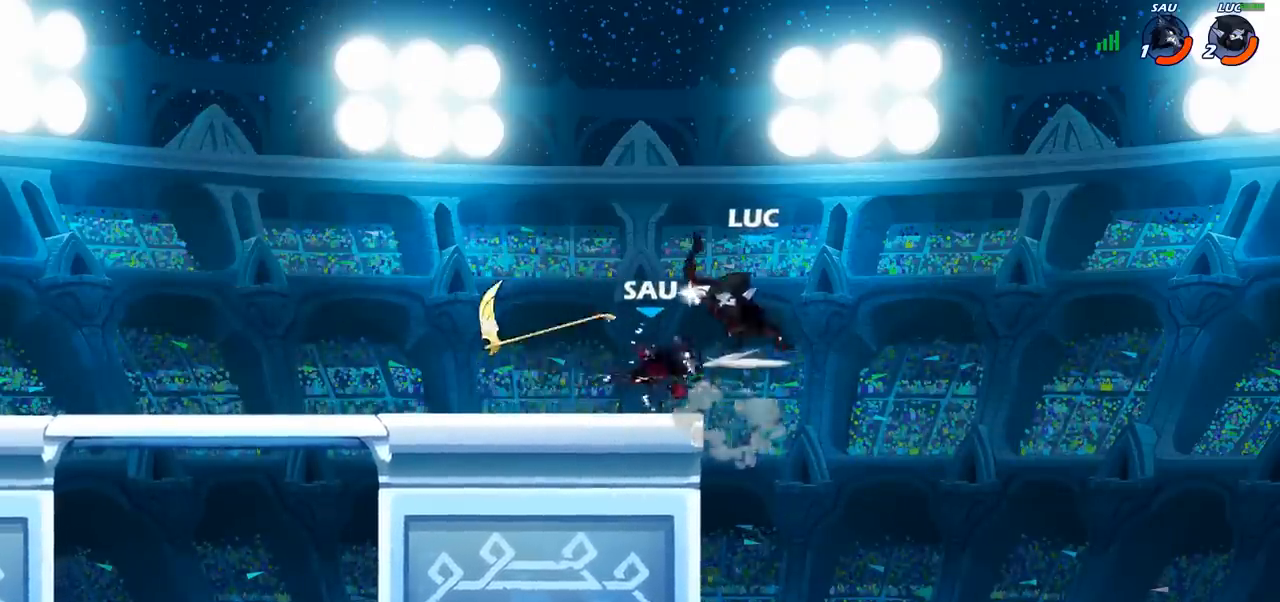
{"buttons": [], "left_stick": "center", "right_stick": "center", "events": [[50, "left_stick", "center"]]}
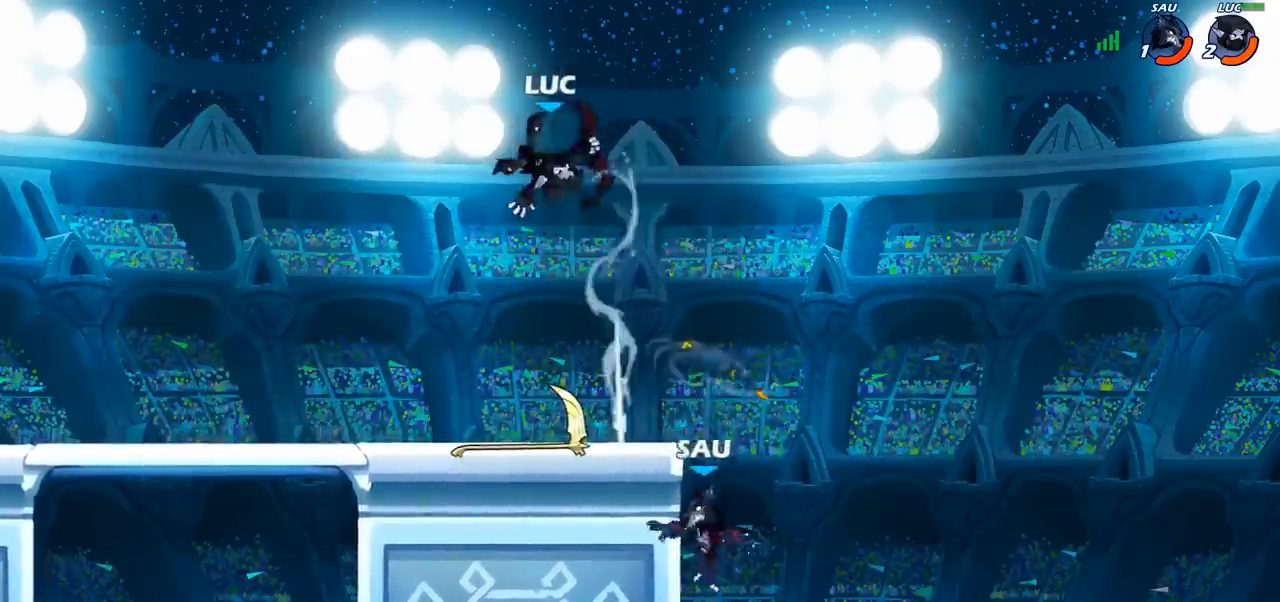
{"buttons": [], "left_stick": "center", "right_stick": "center", "events": [[233, "left_stick", "right"], [283, "SQUARE", "down"], [333, "SQUARE", "up"], [333, "left_stick", "center"]]}
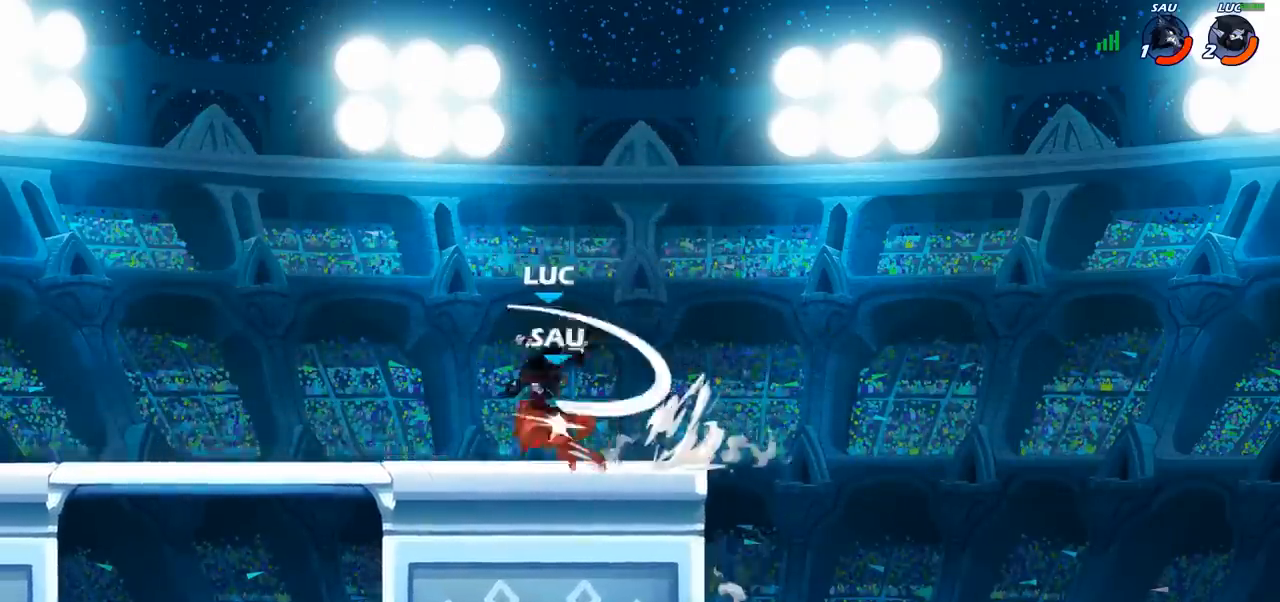
{"buttons": ["R2"], "left_stick": "right", "right_stick": "center", "events": [[367, "left_stick", "right"], [450, "R2", "down"]]}
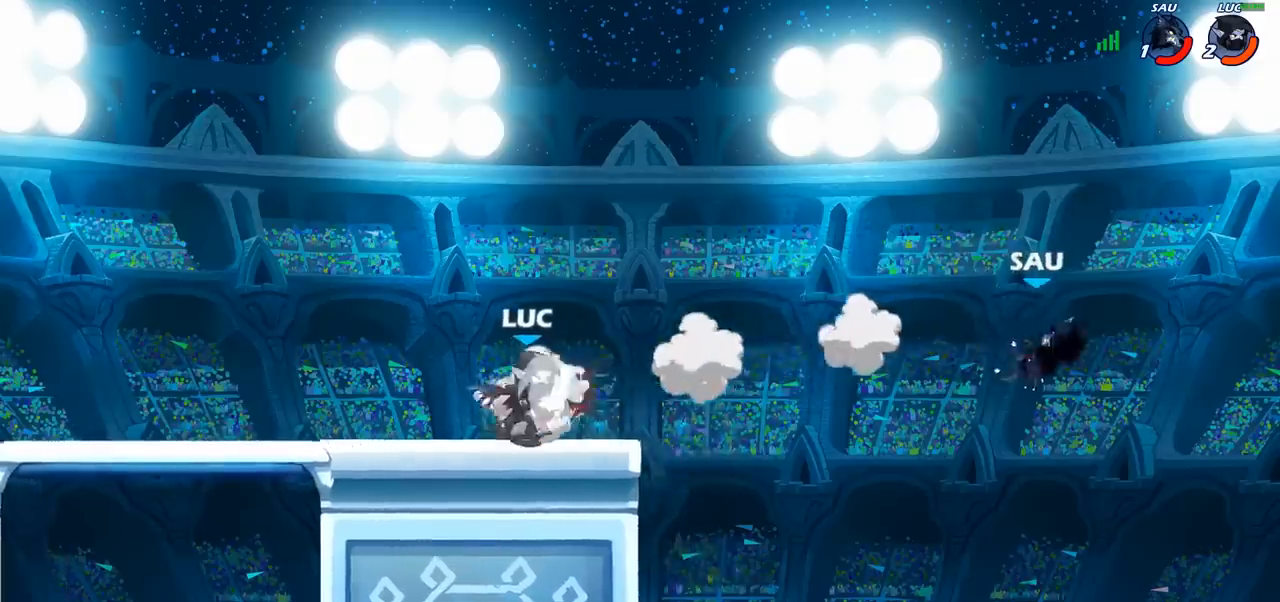
{"buttons": ["CIRCLE"], "left_stick": "down", "right_stick": "center", "events": [[50, "CIRCLE", "down"], [50, "left_stick", "down"], [83, "R2", "up"]]}
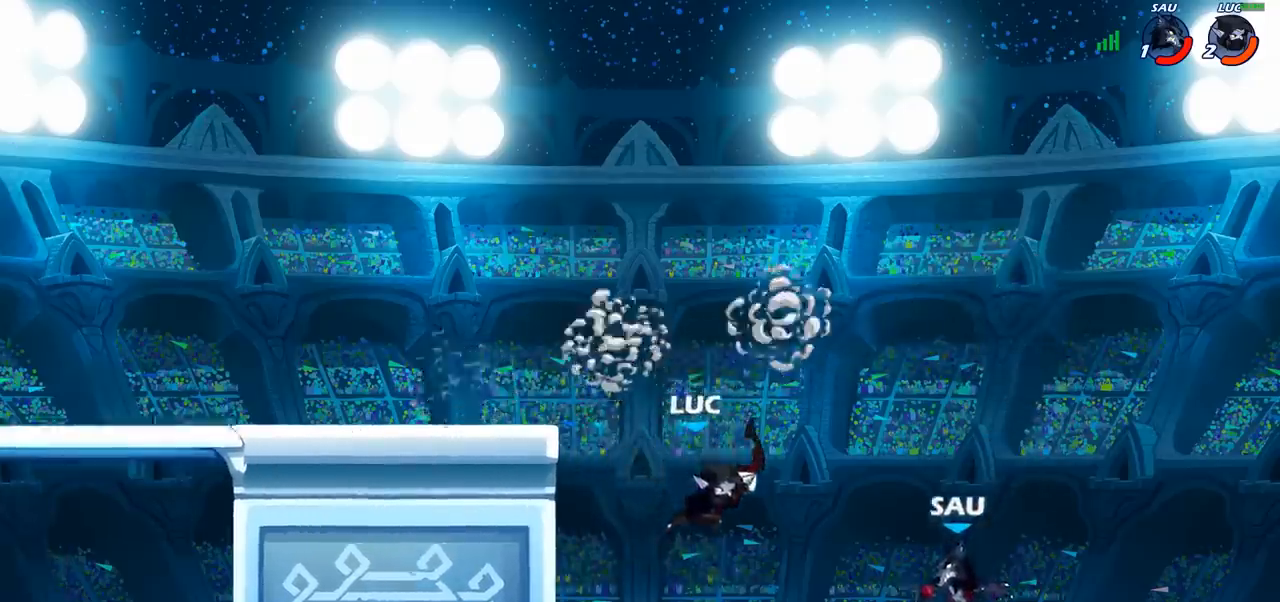
{"buttons": [], "left_stick": "left", "right_stick": "center", "events": [[17, "CIRCLE", "up"], [133, "left_stick", "center"], [483, "left_stick", "left"]]}
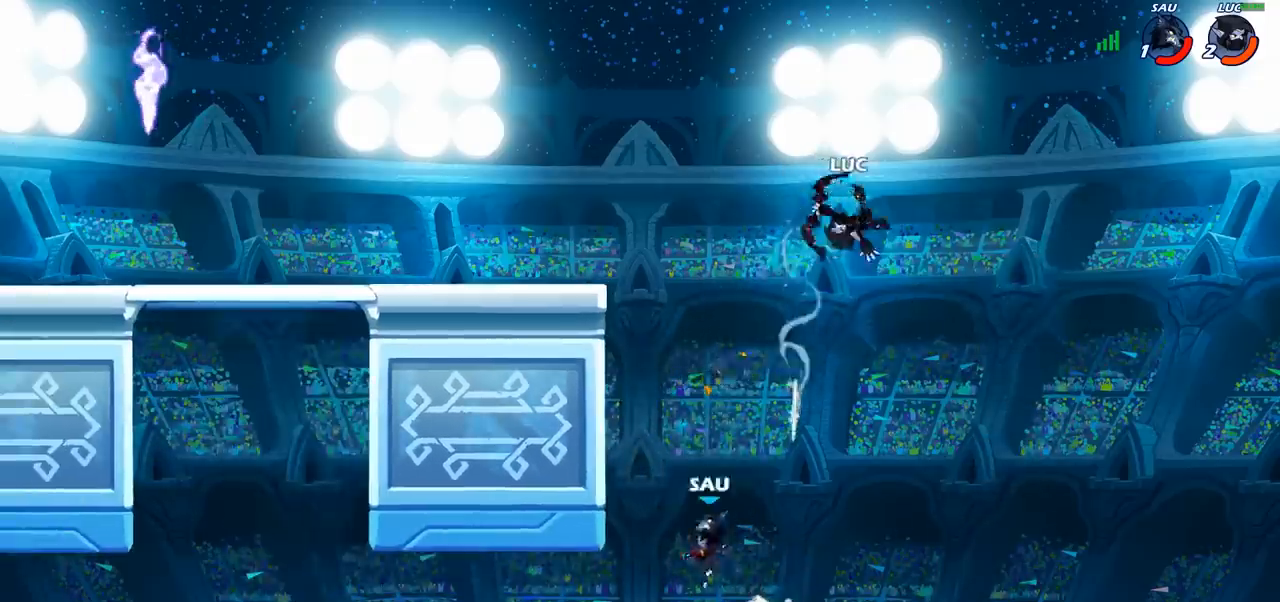
{"buttons": ["SQUARE"], "left_stick": "down-left", "right_stick": "center", "events": [[300, "CROSS", "down"], [417, "CROSS", "up"], [417, "left_stick", "down-left"], [467, "SQUARE", "down"]]}
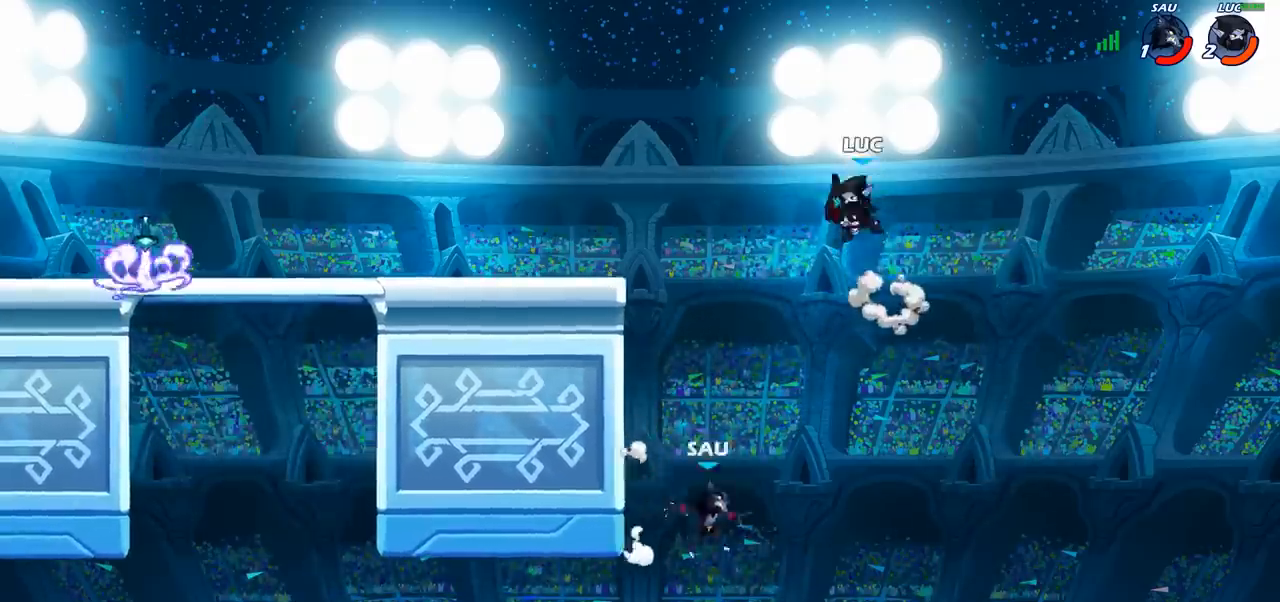
{"buttons": [], "left_stick": "left", "right_stick": "center", "events": [[50, "left_stick", "down"], [67, "SQUARE", "up"], [200, "left_stick", "center"], [433, "left_stick", "left"]]}
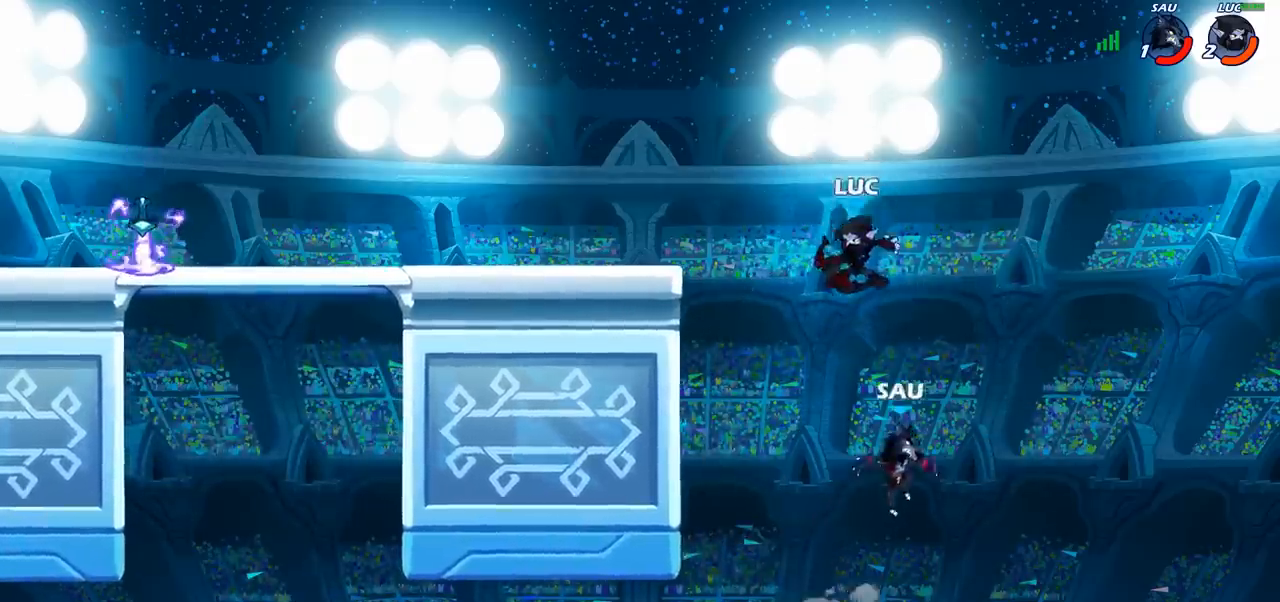
{"buttons": [], "left_stick": "up-left", "right_stick": "center", "events": [[33, "CROSS", "down"], [50, "left_stick", "up-left"], [117, "R2", "down"], [200, "CROSS", "up"], [400, "R2", "up"]]}
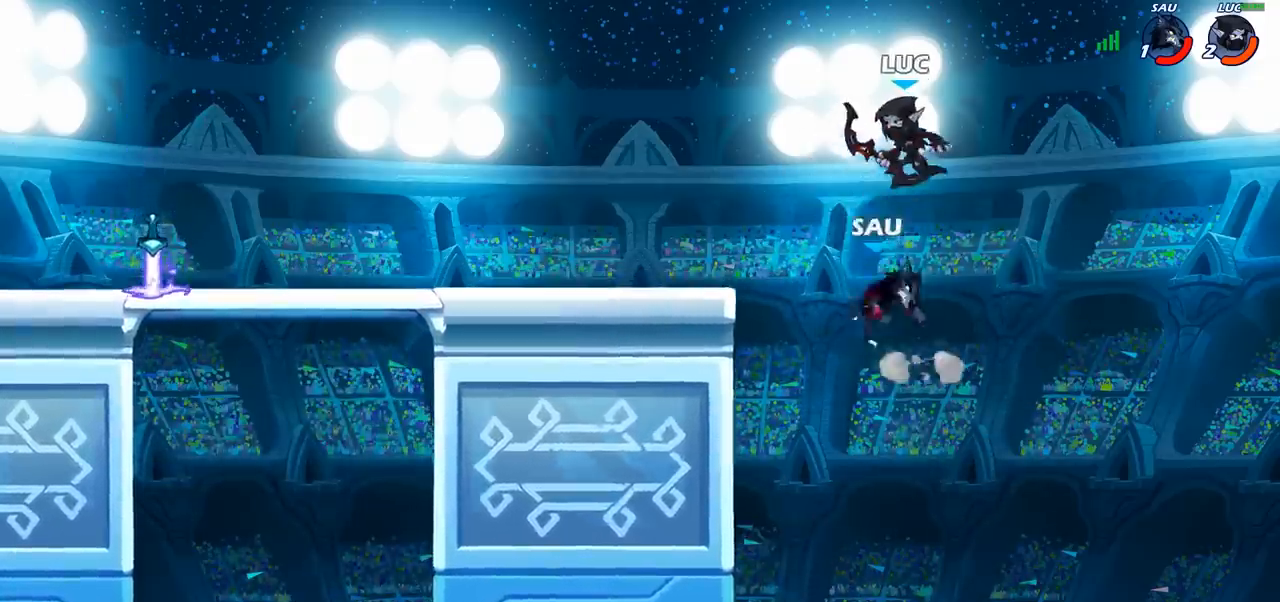
{"buttons": [], "left_stick": "left", "right_stick": "center", "events": [[33, "left_stick", "center"], [83, "right_stick", "down"], [117, "SQUARE", "down"], [133, "right_stick", "center"], [200, "SQUARE", "up"], [217, "left_stick", "left"]]}
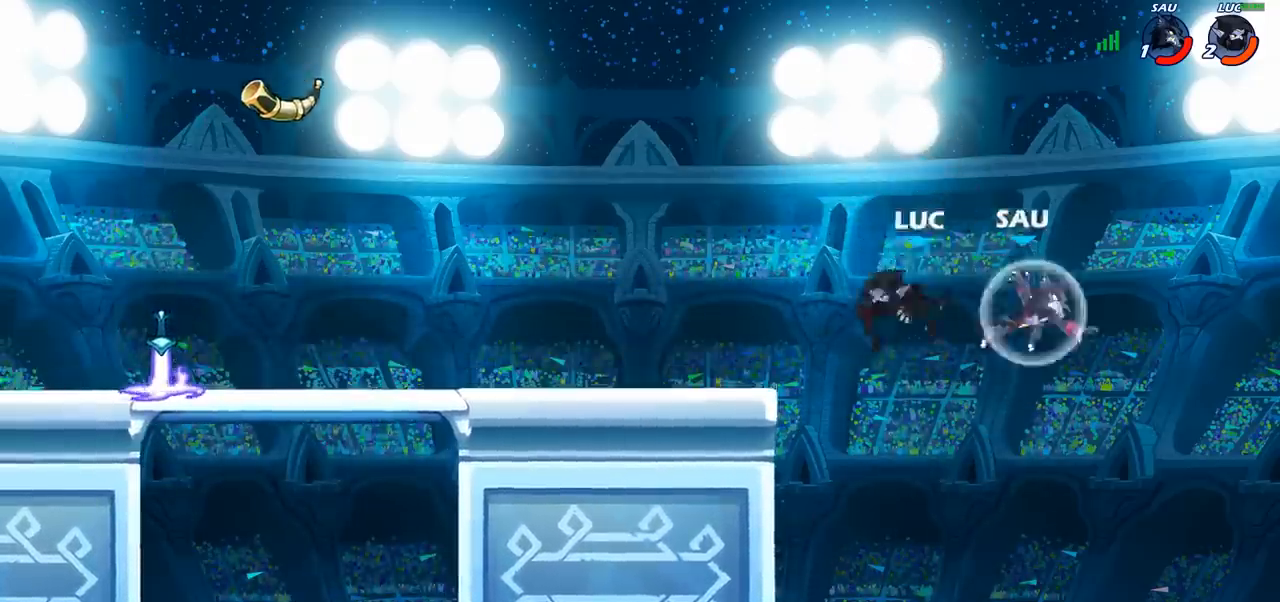
{"buttons": [], "left_stick": "center", "right_stick": "center", "events": [[267, "left_stick", "up-right"], [383, "CIRCLE", "down"], [433, "left_stick", "center"], [483, "CIRCLE", "up"]]}
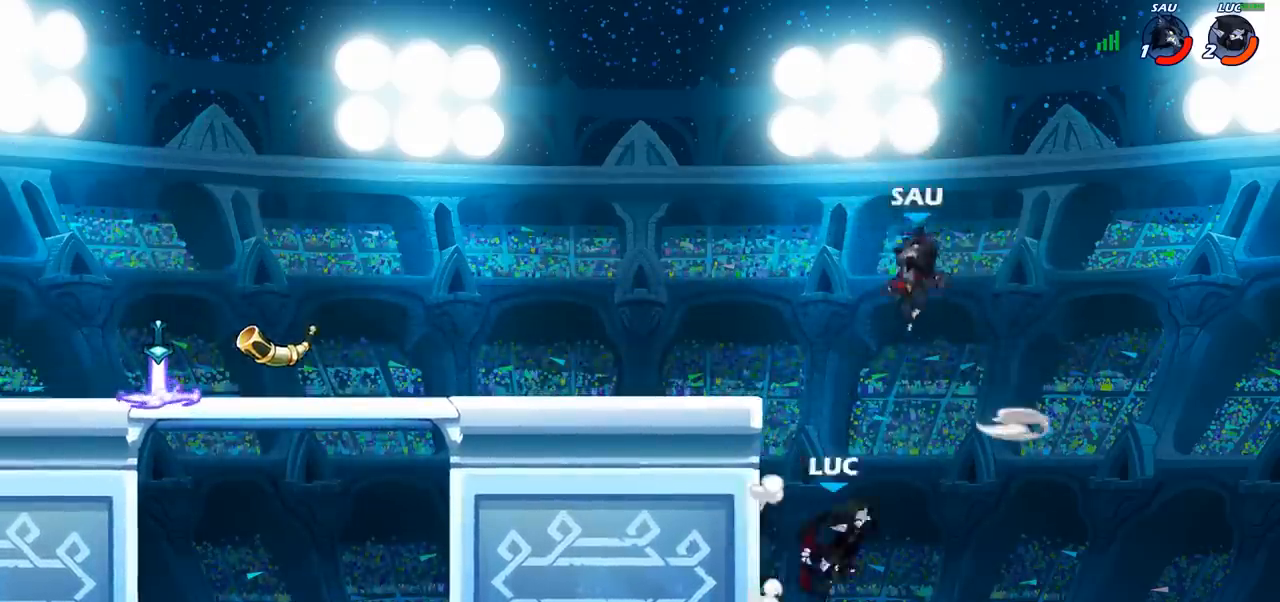
{"buttons": [], "left_stick": "left", "right_stick": "center", "events": [[283, "left_stick", "left"]]}
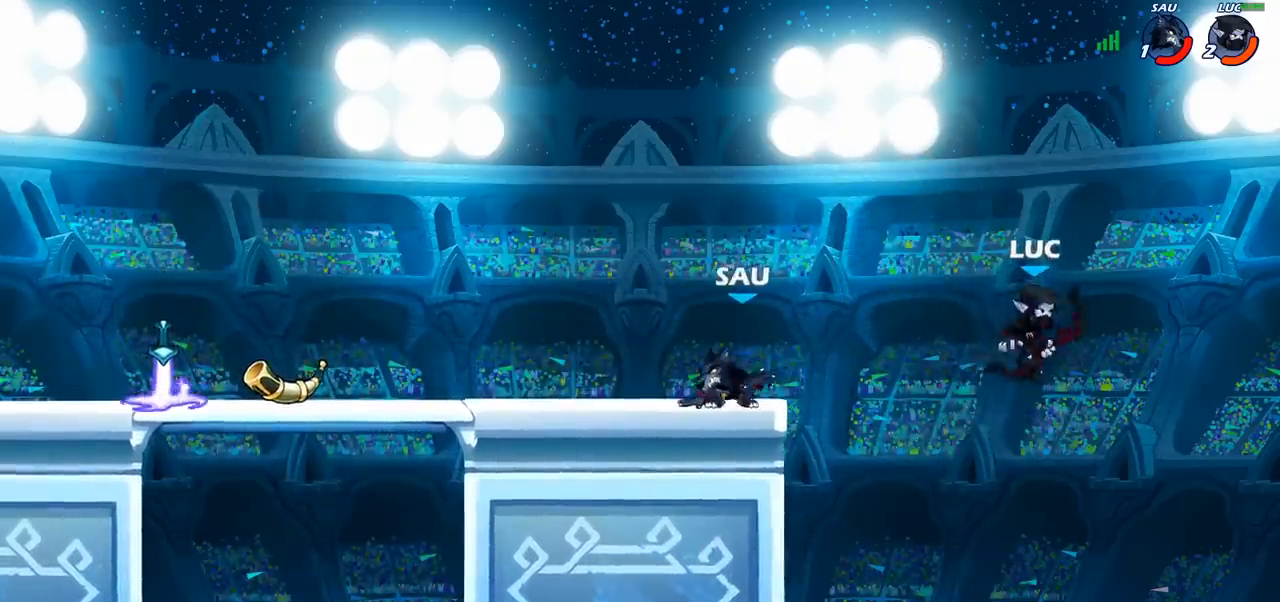
{"buttons": [], "left_stick": "center", "right_stick": "center", "events": [[183, "left_stick", "down-left"], [250, "CROSS", "down"], [317, "SQUARE", "down"], [350, "CROSS", "up"], [417, "SQUARE", "up"], [483, "left_stick", "center"]]}